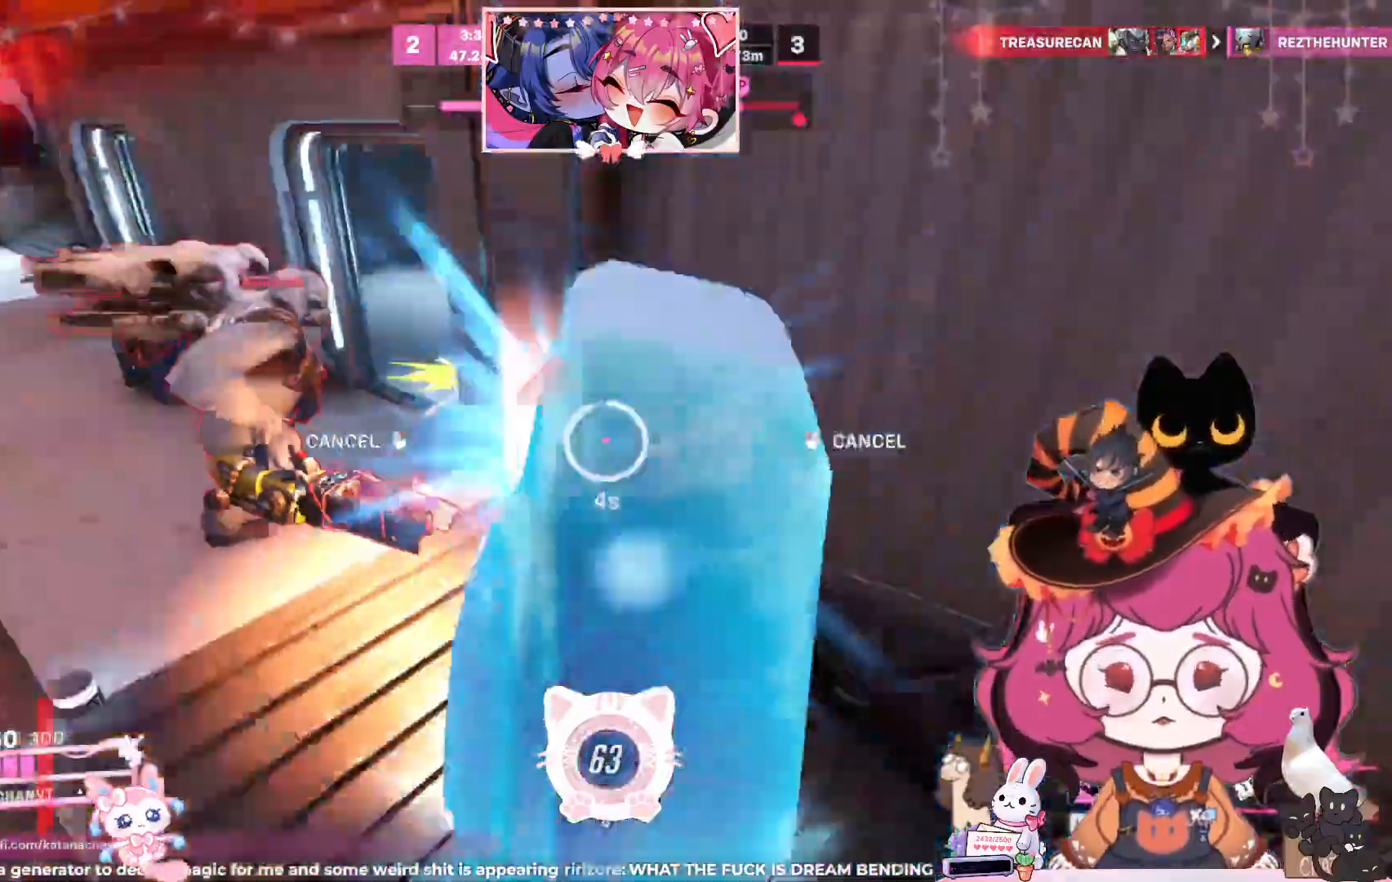
Gameplay with keyboard and mouse; each line is a JSON object with the keys and mouse buttons held at the frame after it. "events" lists presses ("down") and releases ("up") of "a", "ctrl", "d", "e", "q", "s", "shift", "space", "w", "mouse_left", "mouse_wheel", "mouse_right", "mouse_mb4" and "mouse_mb5" between this image and that frame as [ms after this image, input, new state], when the widget could be followed in between. "mouse_left", "mouse_wheel", "mouse_right", "mouse_mb4", "mouse_mb5" = the "left", "wheel", "right", "mb4", "mb5" buttons of the "mouse" list. No other keys are recorded. "wheel" means that the mouse wheel is clicked or scrolled. Mouse movement is not recorded.
{"keys": ["a", "d", "s"], "mouse": [], "events": []}
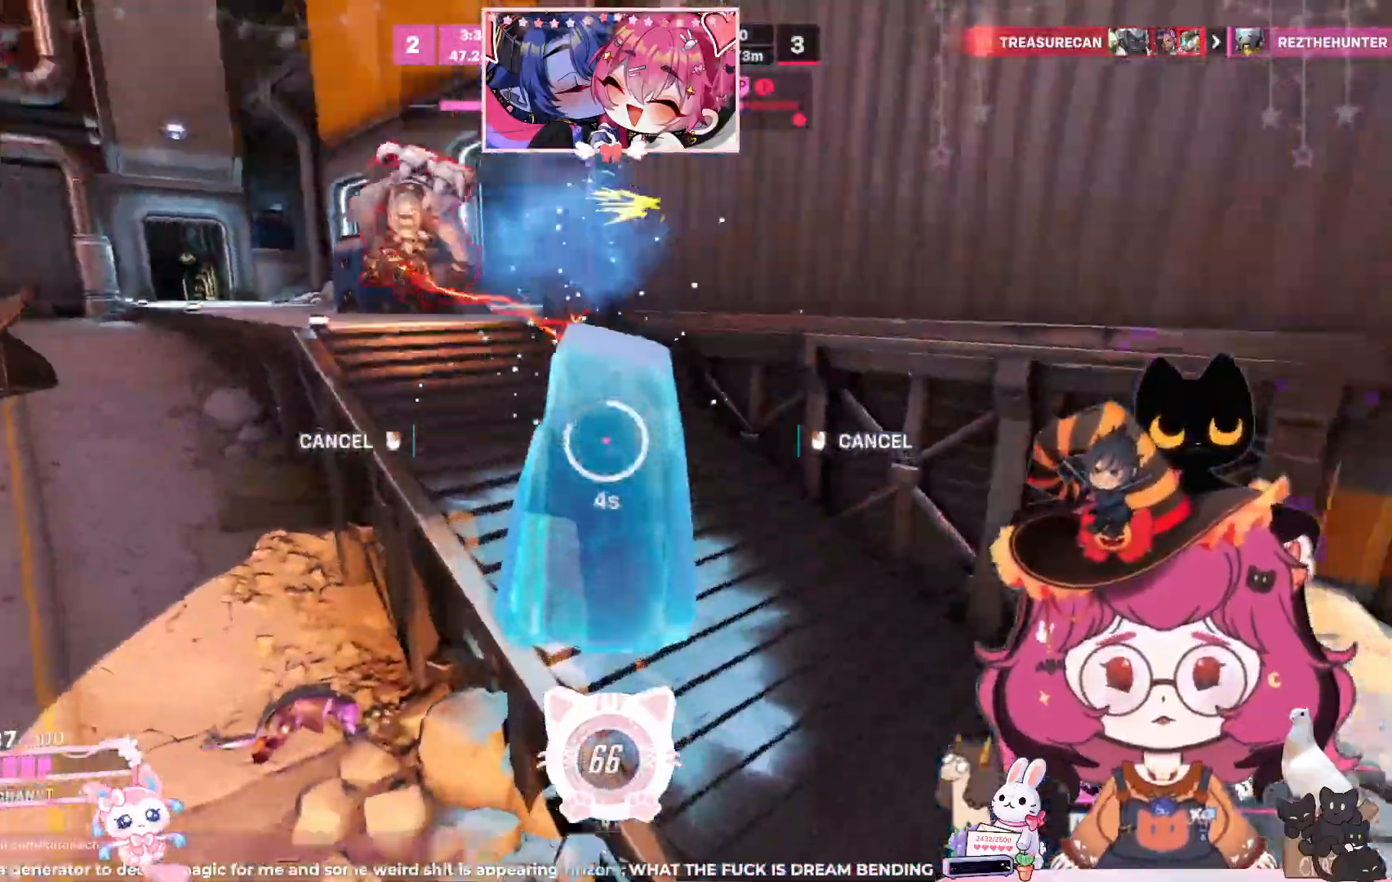
{"keys": ["d", "w"], "mouse": [], "events": [[67, "s", "up"], [150, "a", "up"], [183, "d", "up"], [467, "w", "down"], [483, "d", "down"]]}
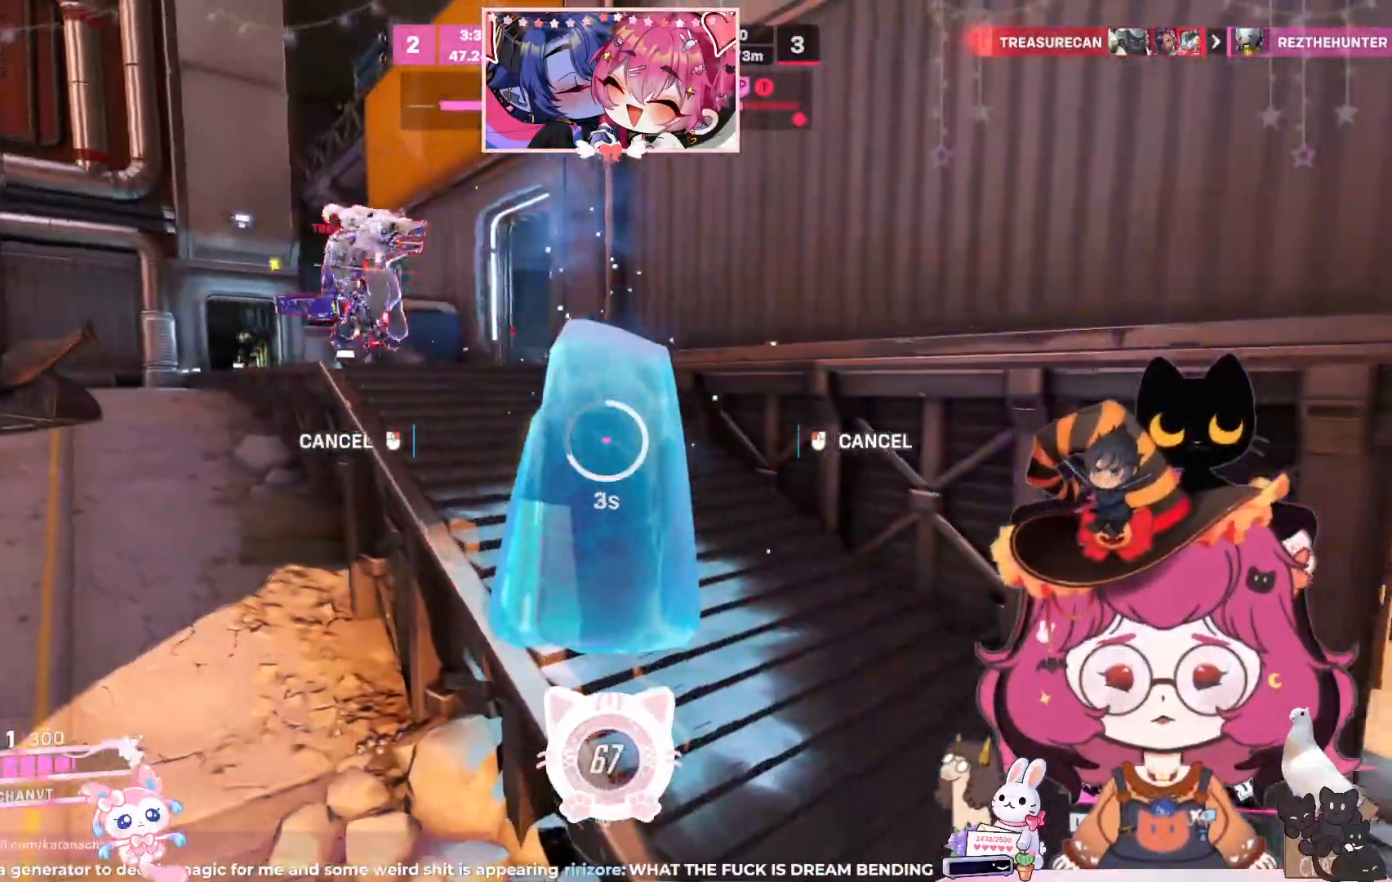
{"keys": ["d", "w"], "mouse": [], "events": [[50, "shift", "down"], [67, "a", "down"], [100, "space", "down"], [167, "mouse_right", "down"], [250, "a", "up"], [250, "shift", "up"], [250, "space", "up"], [300, "mouse_right", "up"]]}
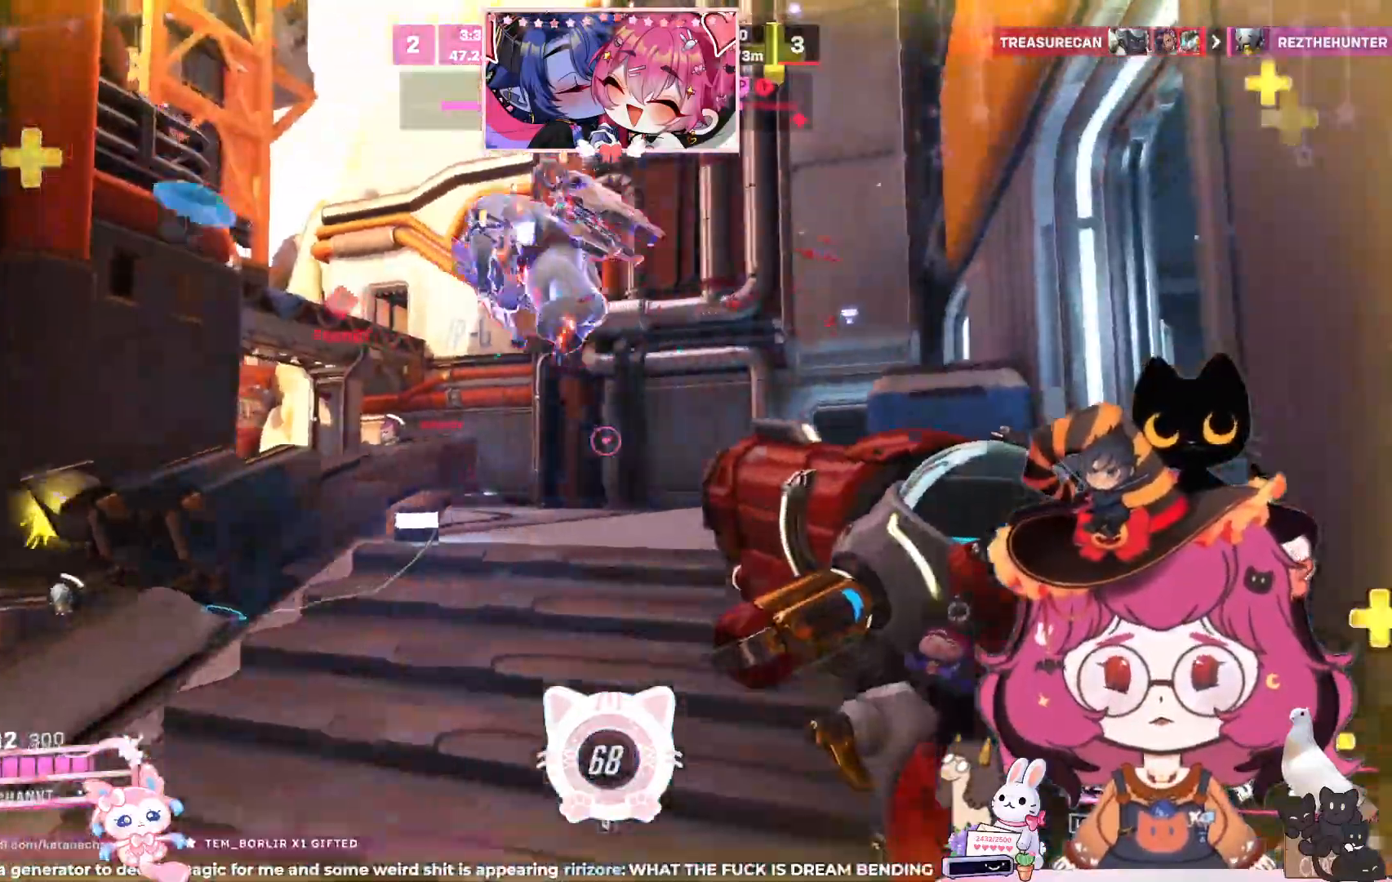
{"keys": ["d", "w"], "mouse": ["left"], "events": [[67, "mouse_left", "down"], [317, "space", "down"], [467, "space", "up"]]}
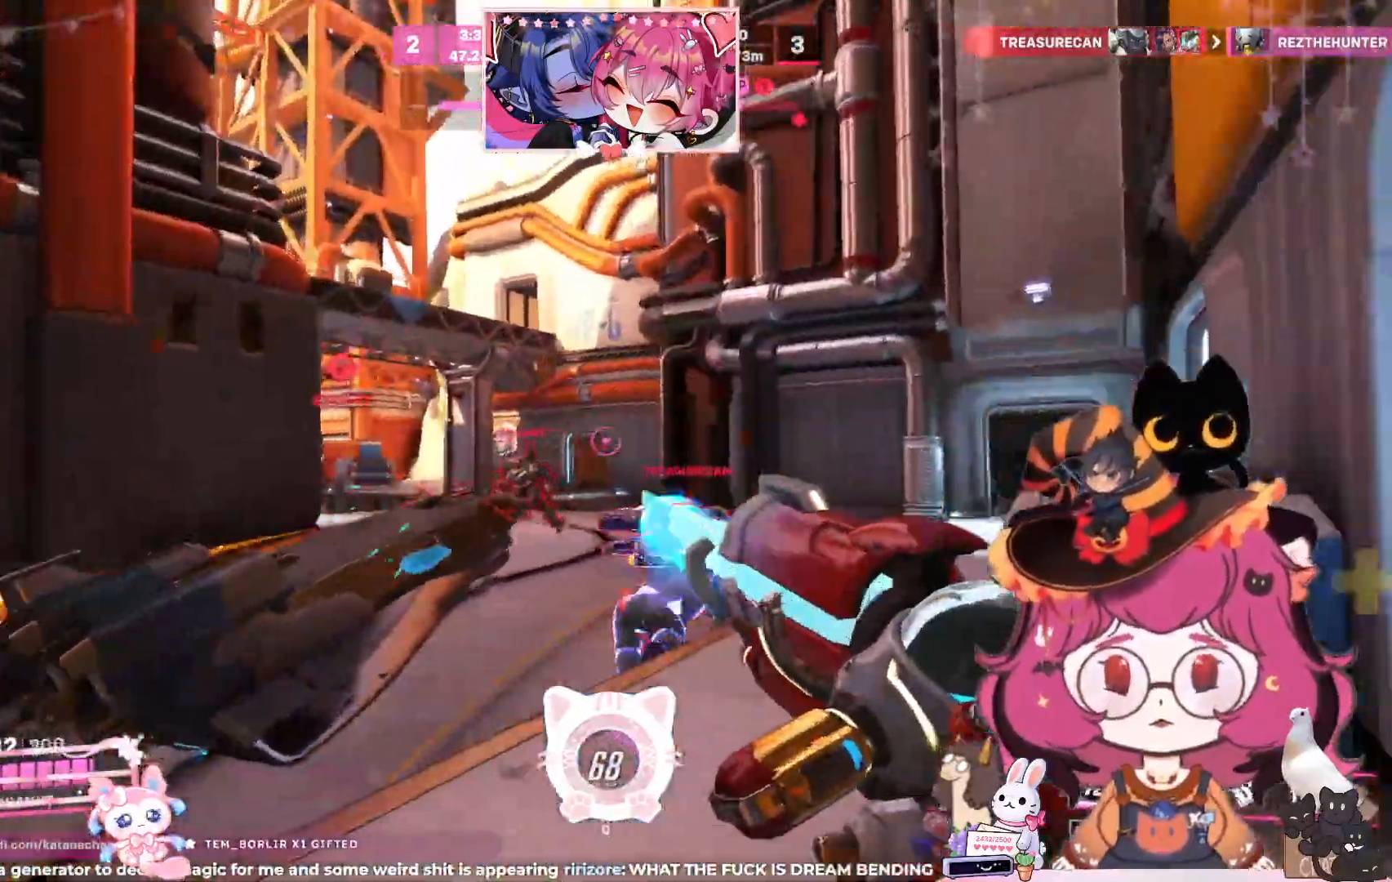
{"keys": ["a"], "mouse": ["left"], "events": [[300, "d", "up"], [367, "w", "up"], [383, "a", "down"]]}
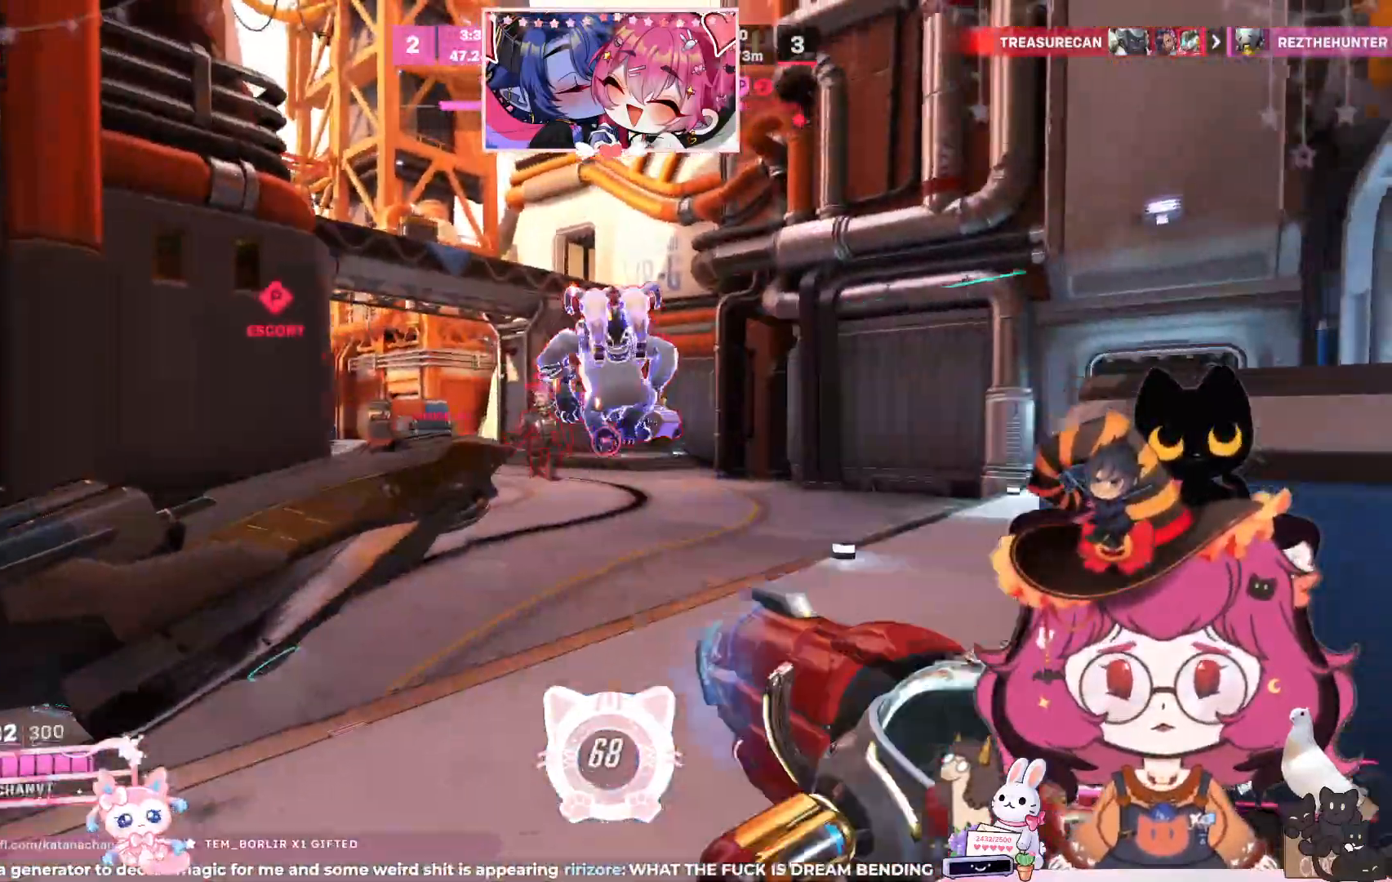
{"keys": ["a"], "mouse": ["left"], "events": [[17, "space", "down"], [167, "space", "up"]]}
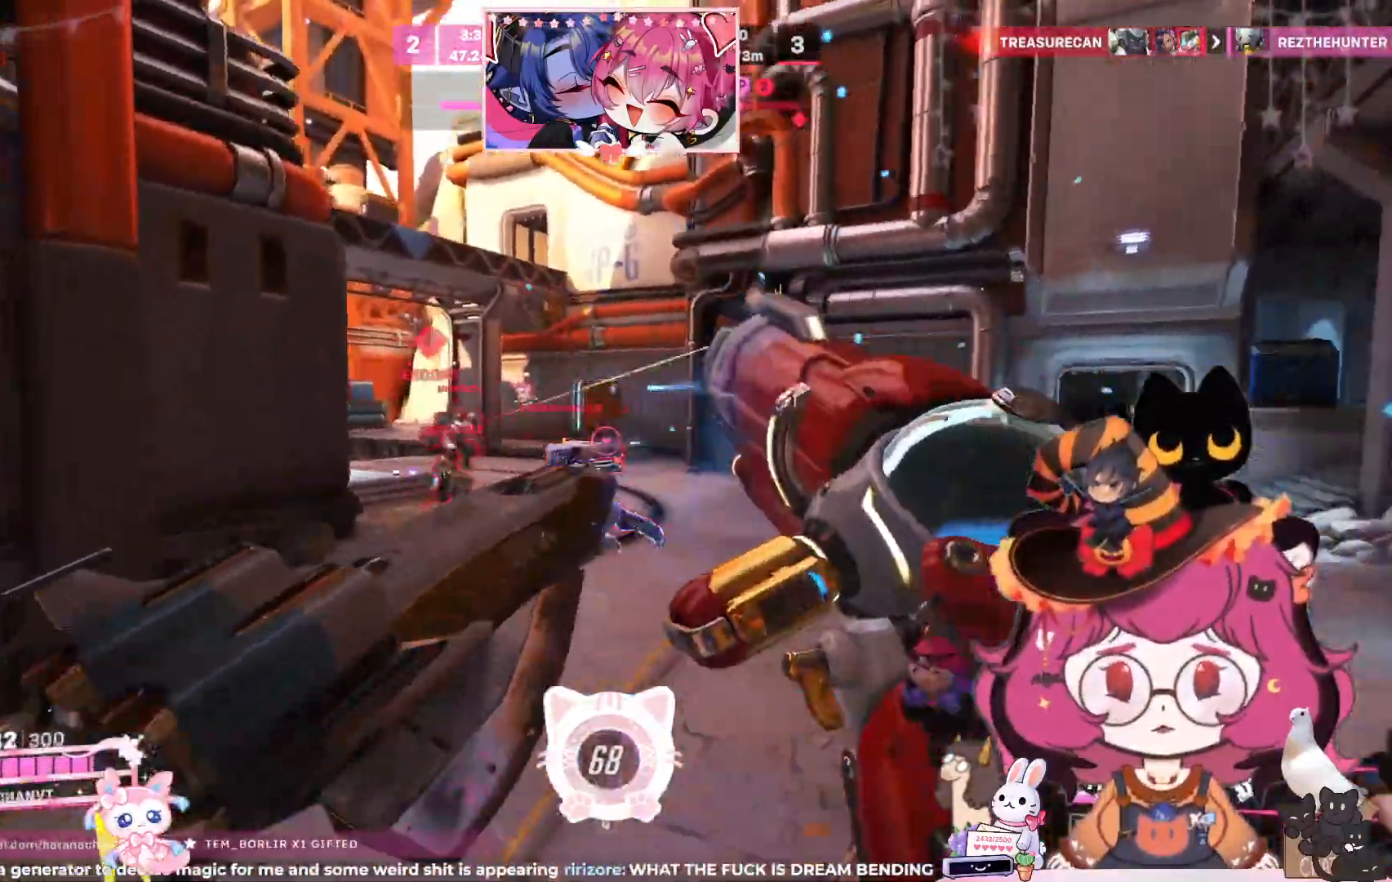
{"keys": ["d", "w"], "mouse": ["left"], "events": [[150, "a", "up"], [183, "d", "down"], [217, "w", "down"]]}
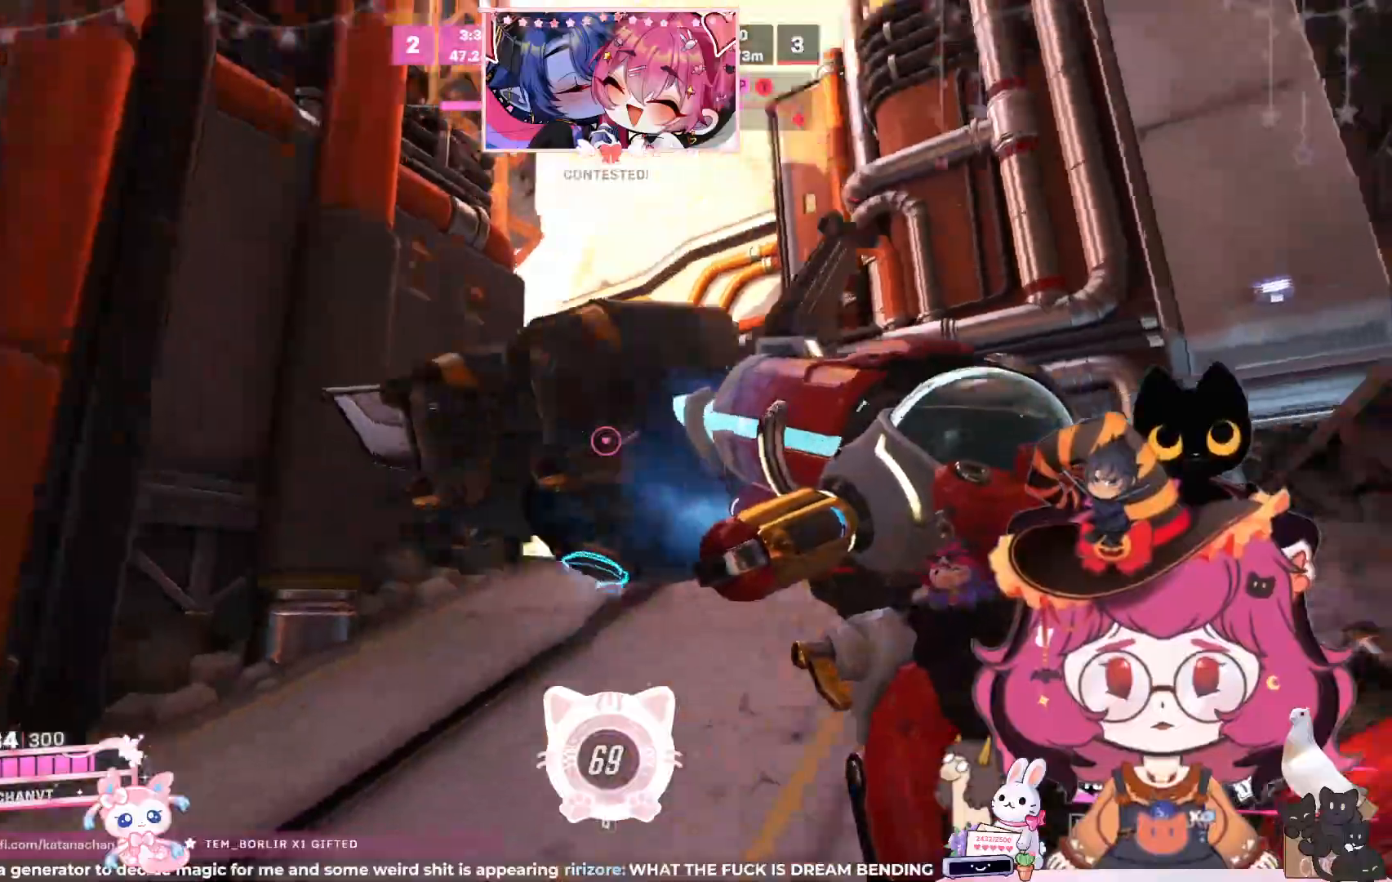
{"keys": ["d", "w"], "mouse": [], "events": [[100, "space", "down"], [233, "mouse_left", "up"], [250, "space", "up"]]}
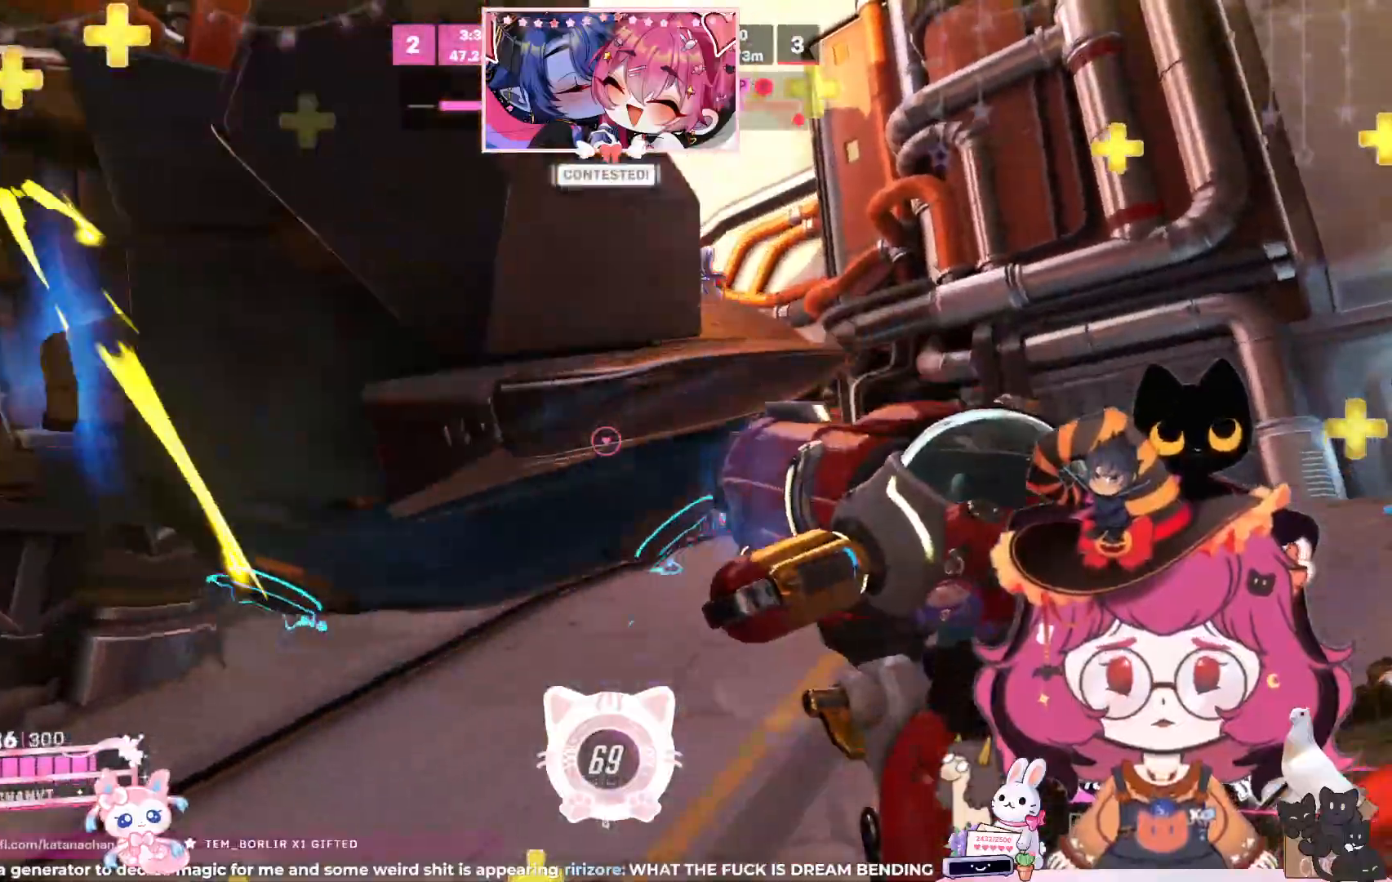
{"keys": ["d", "space", "w"], "mouse": ["left"], "events": [[350, "space", "down"], [433, "space", "up"], [450, "mouse_left", "down"], [500, "space", "down"]]}
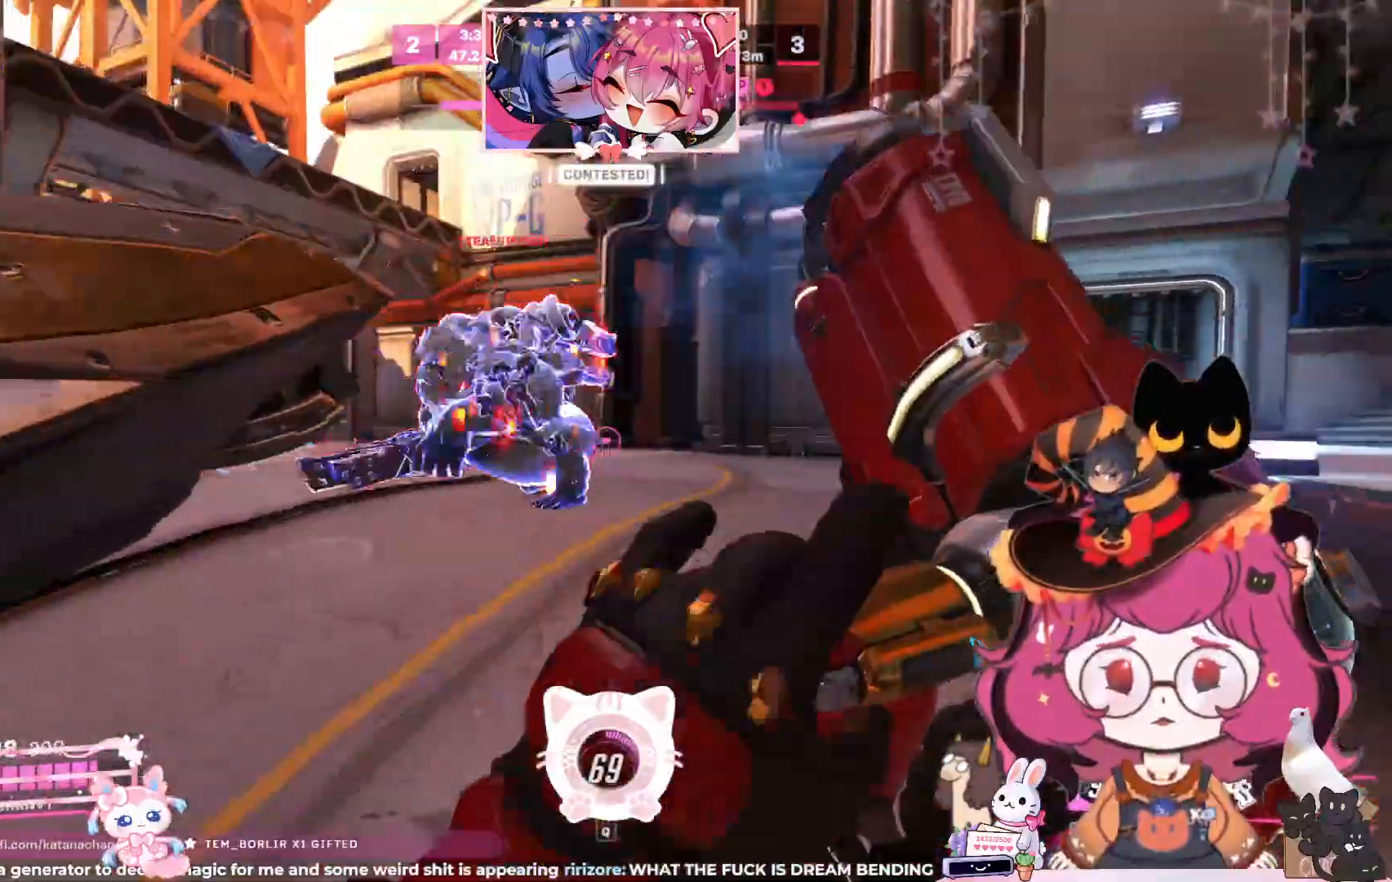
{"keys": ["a", "d"], "mouse": ["left"], "events": [[83, "w", "up"], [133, "space", "up"], [283, "s", "down"], [400, "s", "up"], [467, "a", "down"]]}
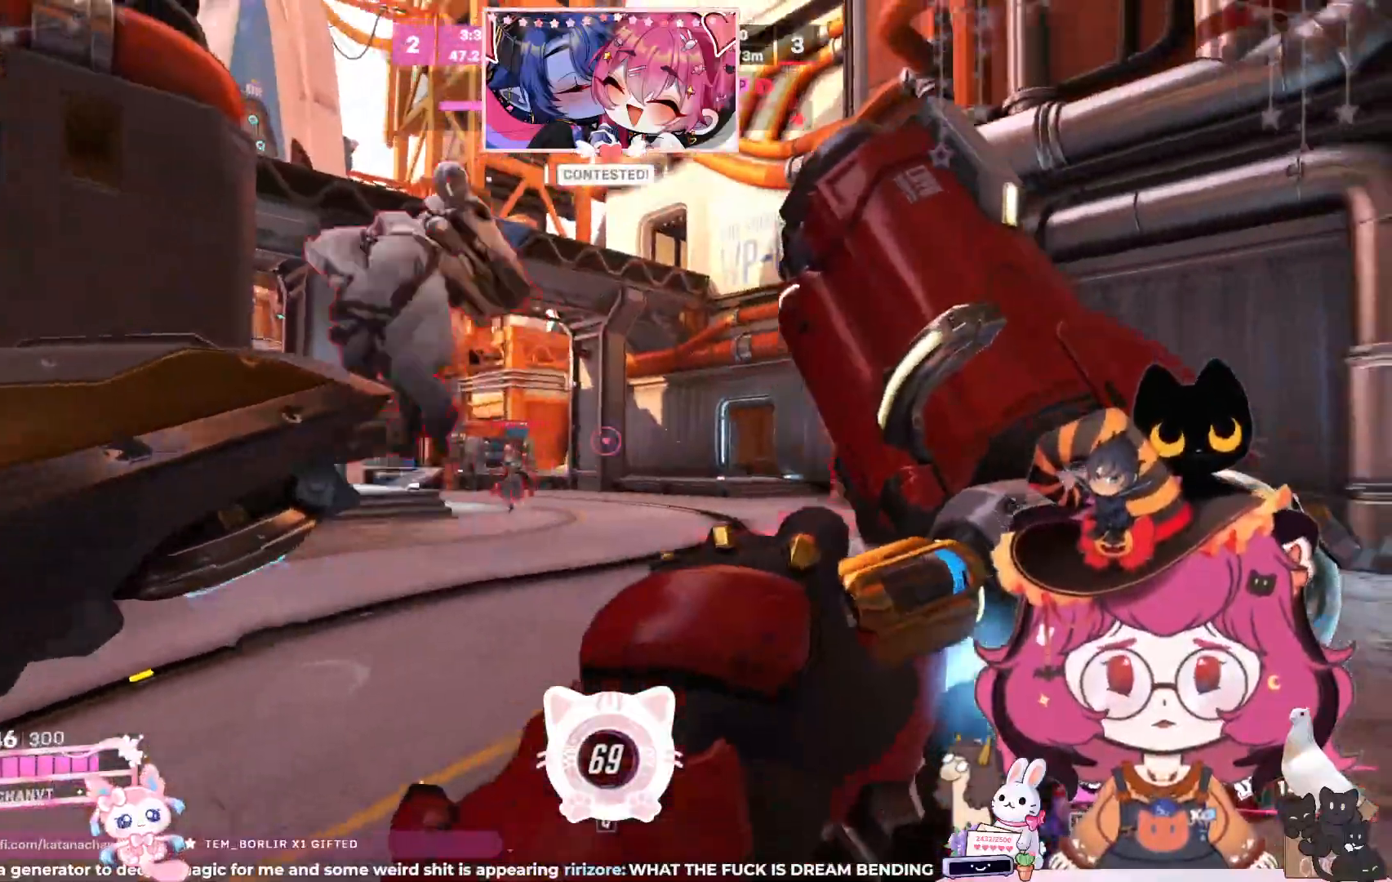
{"keys": ["a", "s"], "mouse": ["left"], "events": [[33, "space", "down"], [50, "s", "down"], [133, "d", "up"], [150, "space", "up"], [300, "space", "down"], [433, "space", "up"]]}
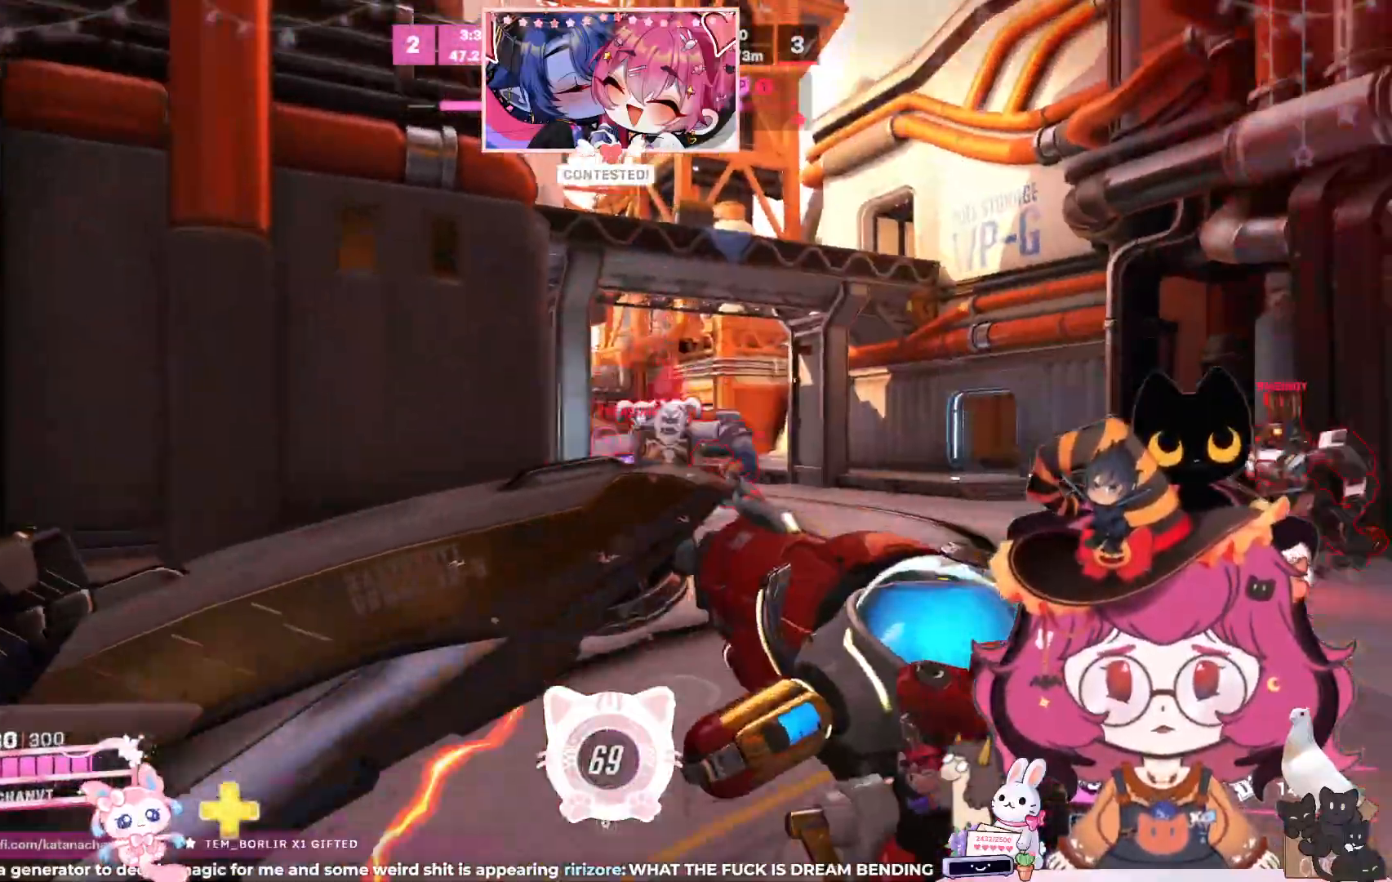
{"keys": ["a", "s"], "mouse": ["left"], "events": [[50, "s", "up"], [217, "space", "down"], [350, "space", "up"], [417, "s", "down"]]}
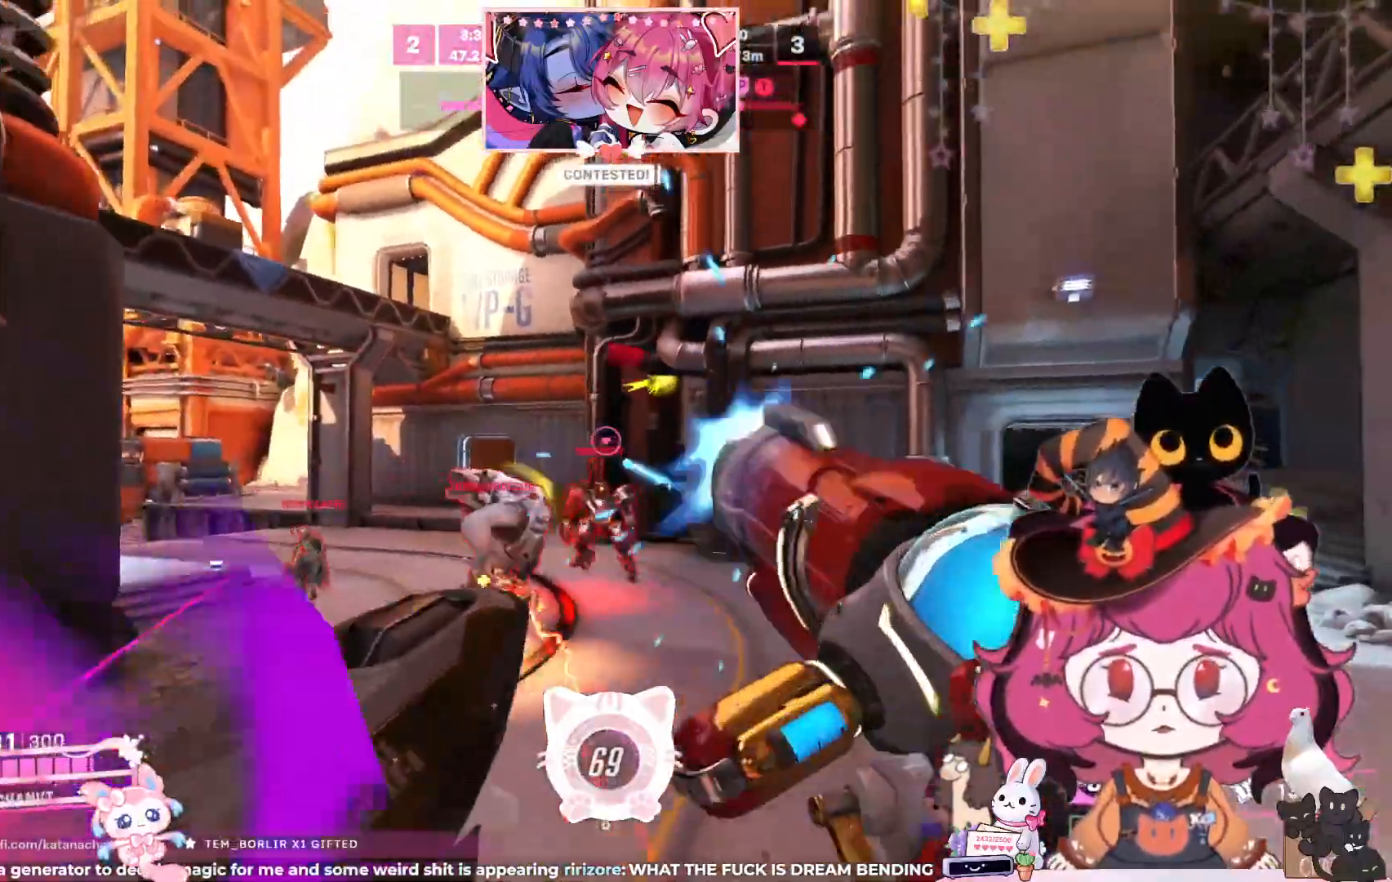
{"keys": ["a", "s", "space"], "mouse": ["left"], "events": [[83, "space", "down"], [217, "space", "up"], [433, "space", "down"]]}
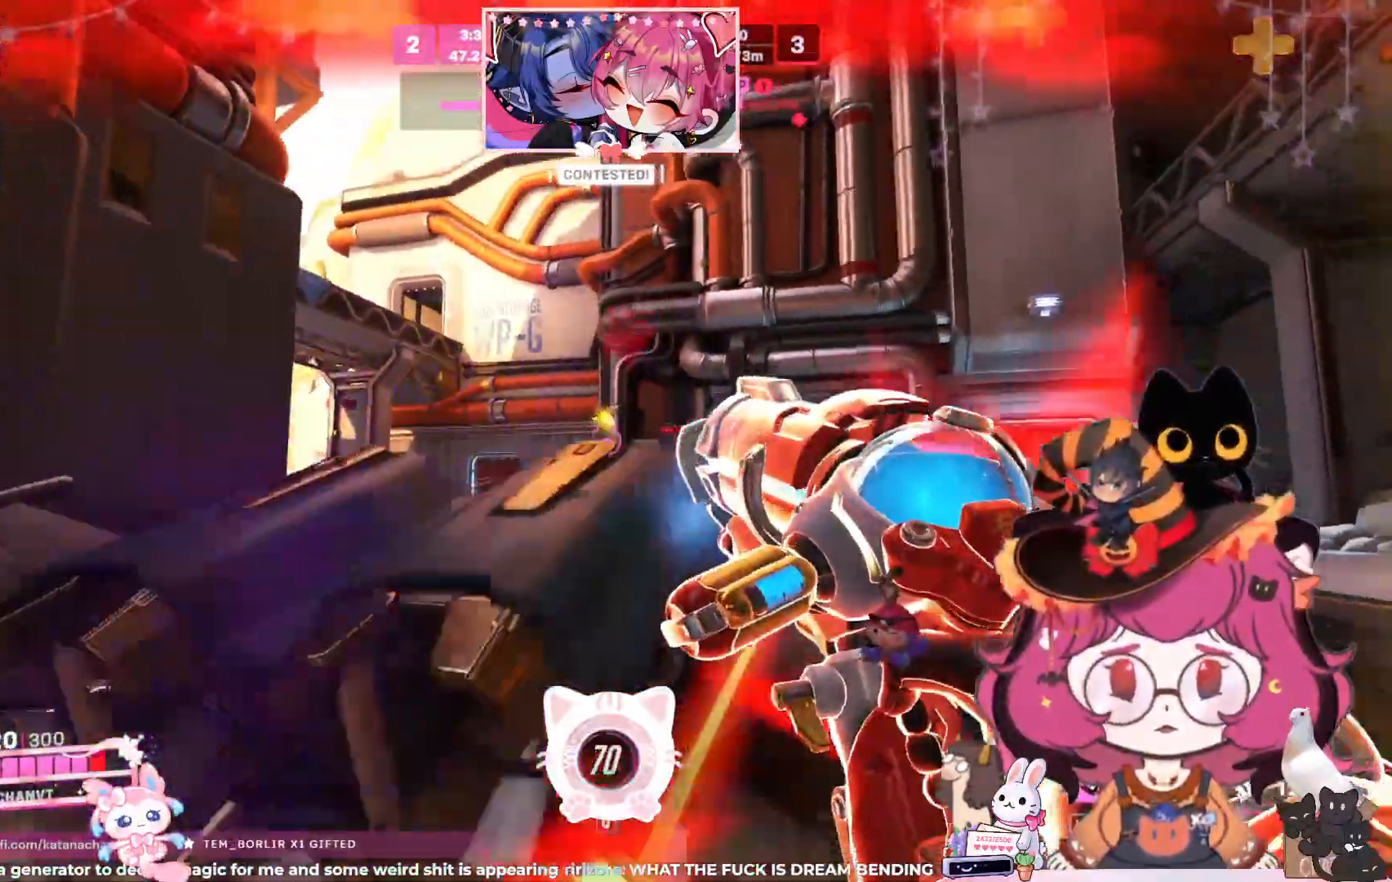
{"keys": ["a", "s"], "mouse": [], "events": [[67, "space", "up"], [233, "mouse_left", "up"], [333, "space", "down"], [500, "space", "up"]]}
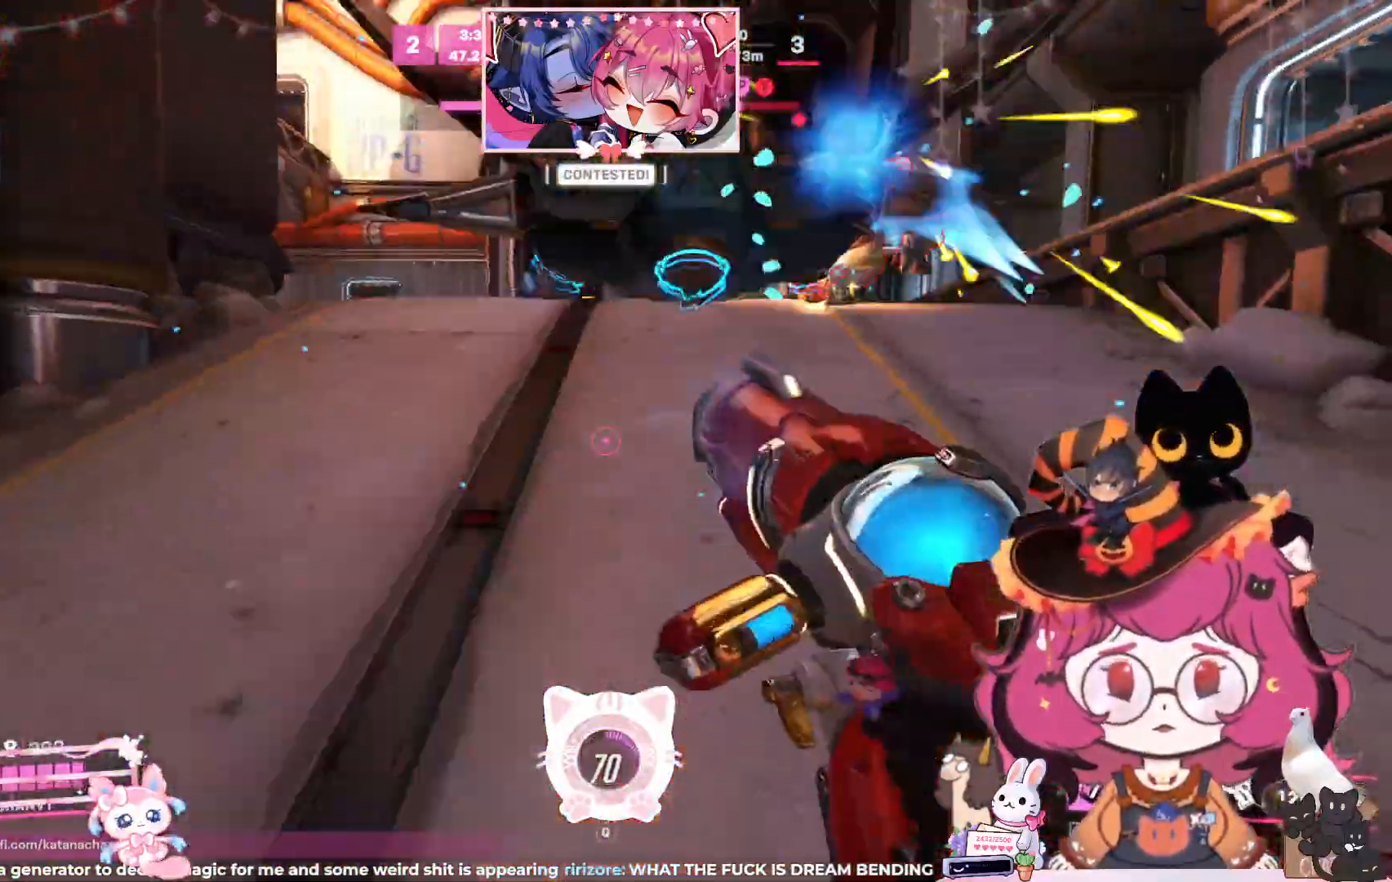
{"keys": ["a", "s"], "mouse": [], "events": [[150, "d", "down"], [283, "space", "down"], [417, "space", "up"], [450, "d", "up"]]}
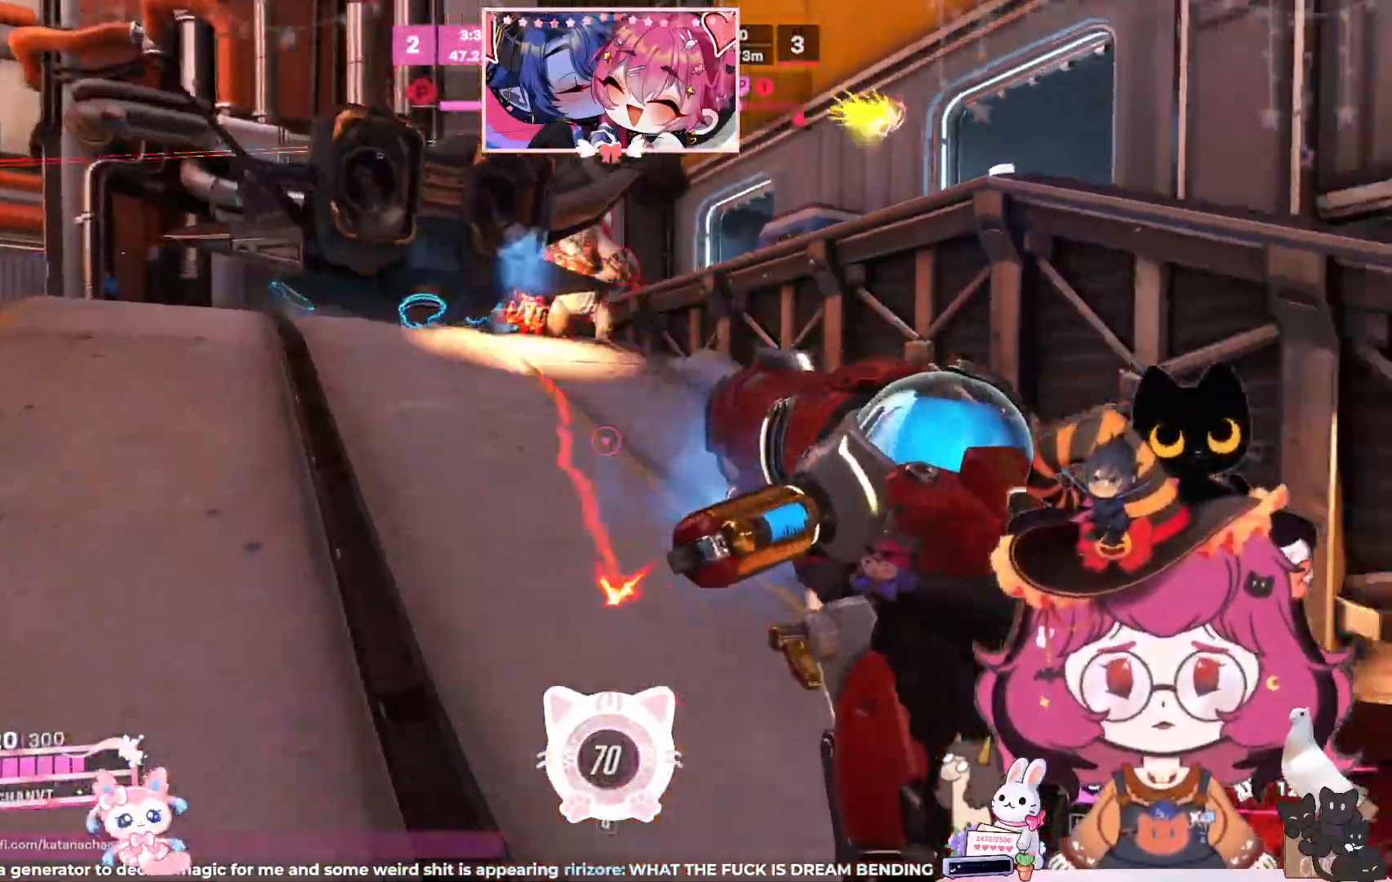
{"keys": ["e"], "mouse": [], "events": [[50, "e", "down"], [67, "a", "up"], [67, "shift", "down"], [83, "a", "down"], [133, "mouse_left", "down"], [133, "s", "up"], [150, "e", "up"], [167, "a", "up"], [167, "shift", "up"], [200, "e", "down"], [267, "d", "down"], [317, "mouse_left", "up"], [333, "d", "up"], [400, "e", "up"], [467, "e", "down"]]}
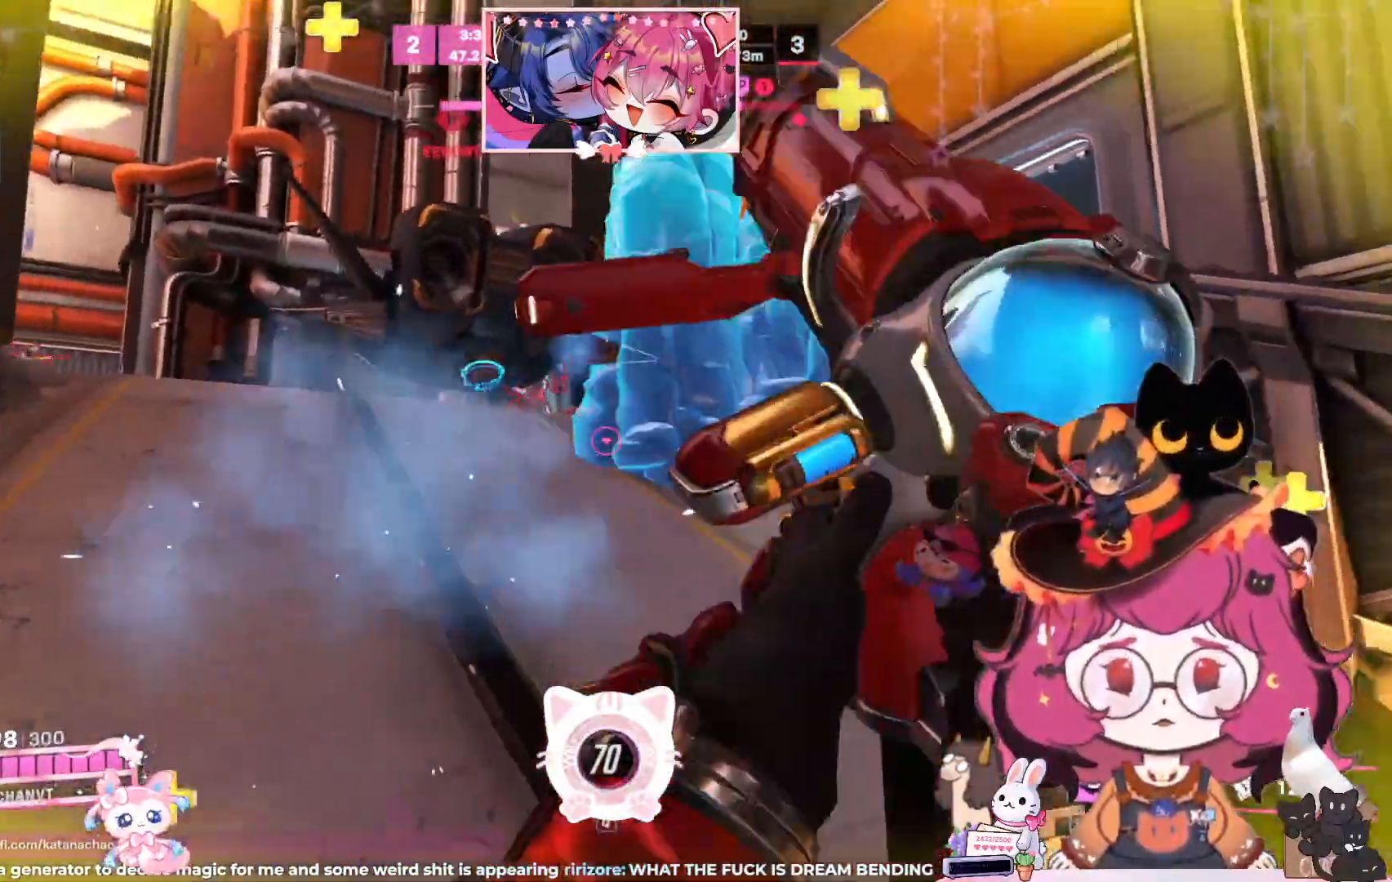
{"keys": ["d", "space"], "mouse": [], "events": [[33, "e", "up"], [150, "d", "down"], [200, "w", "down"], [283, "w", "up"], [500, "space", "down"]]}
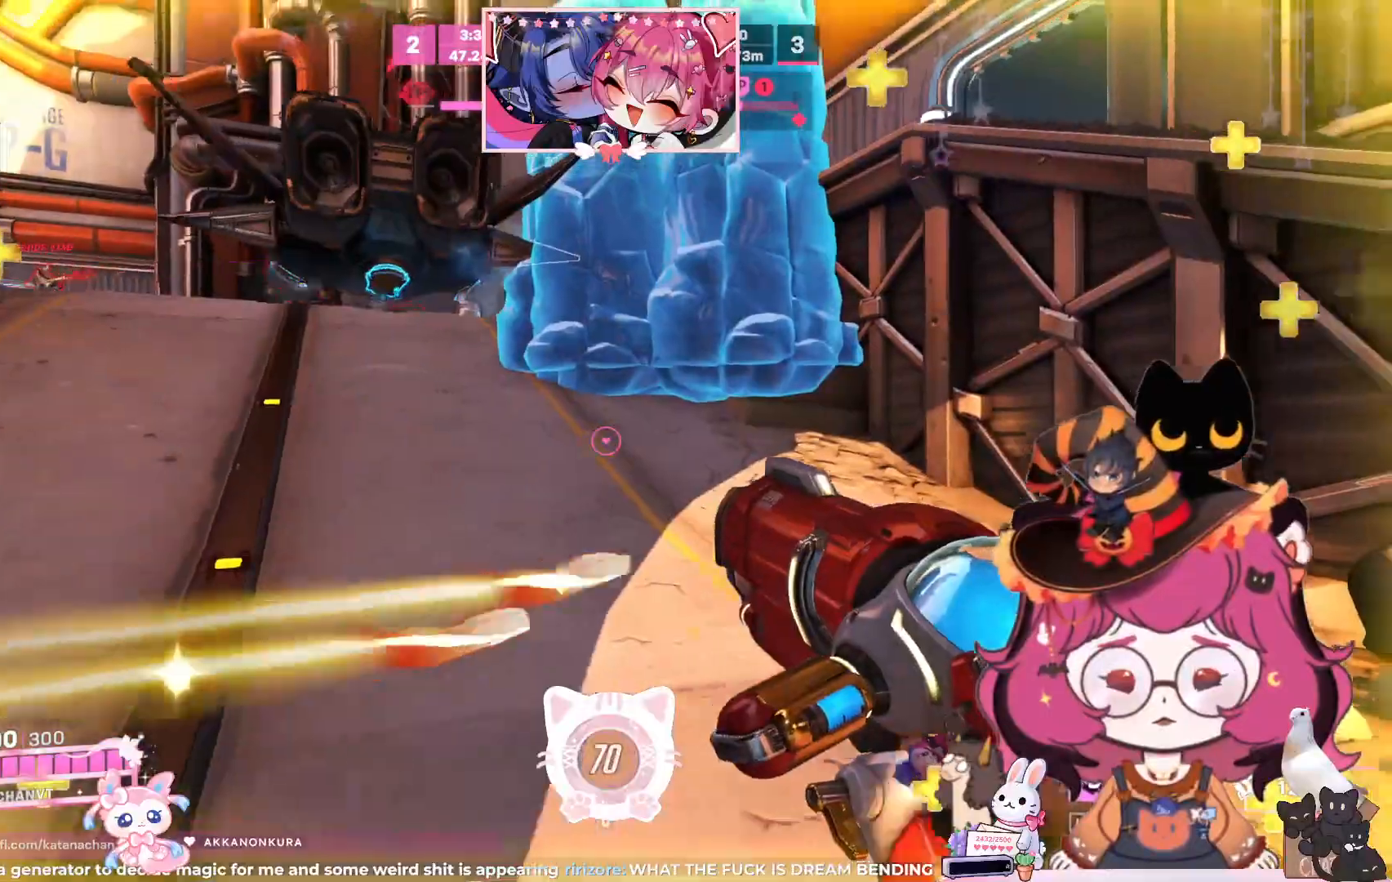
{"keys": ["d", "w"], "mouse": [], "events": [[67, "w", "down"], [267, "space", "up"]]}
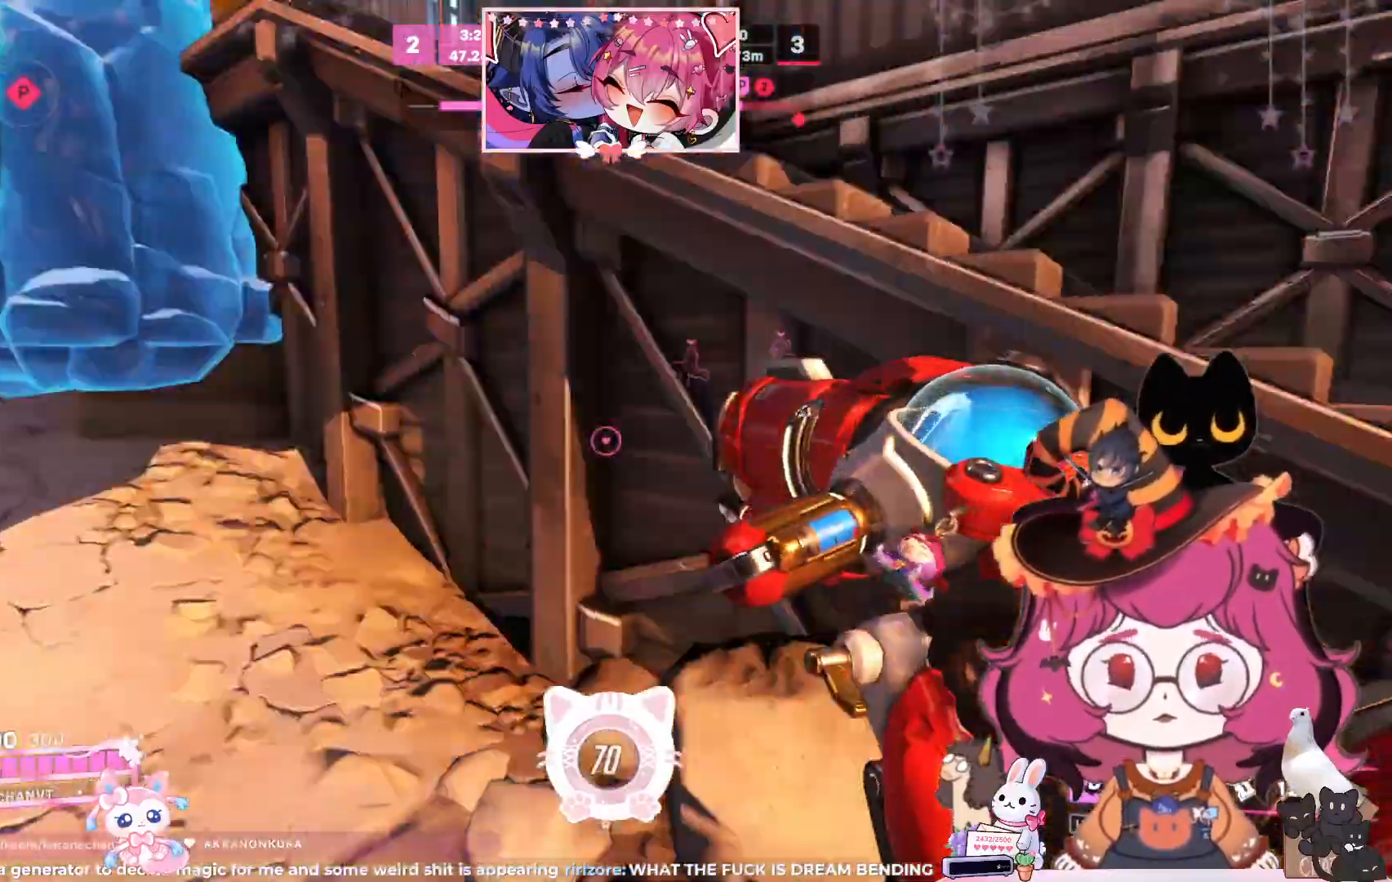
{"keys": ["d", "space", "w"], "mouse": [], "events": [[467, "space", "down"]]}
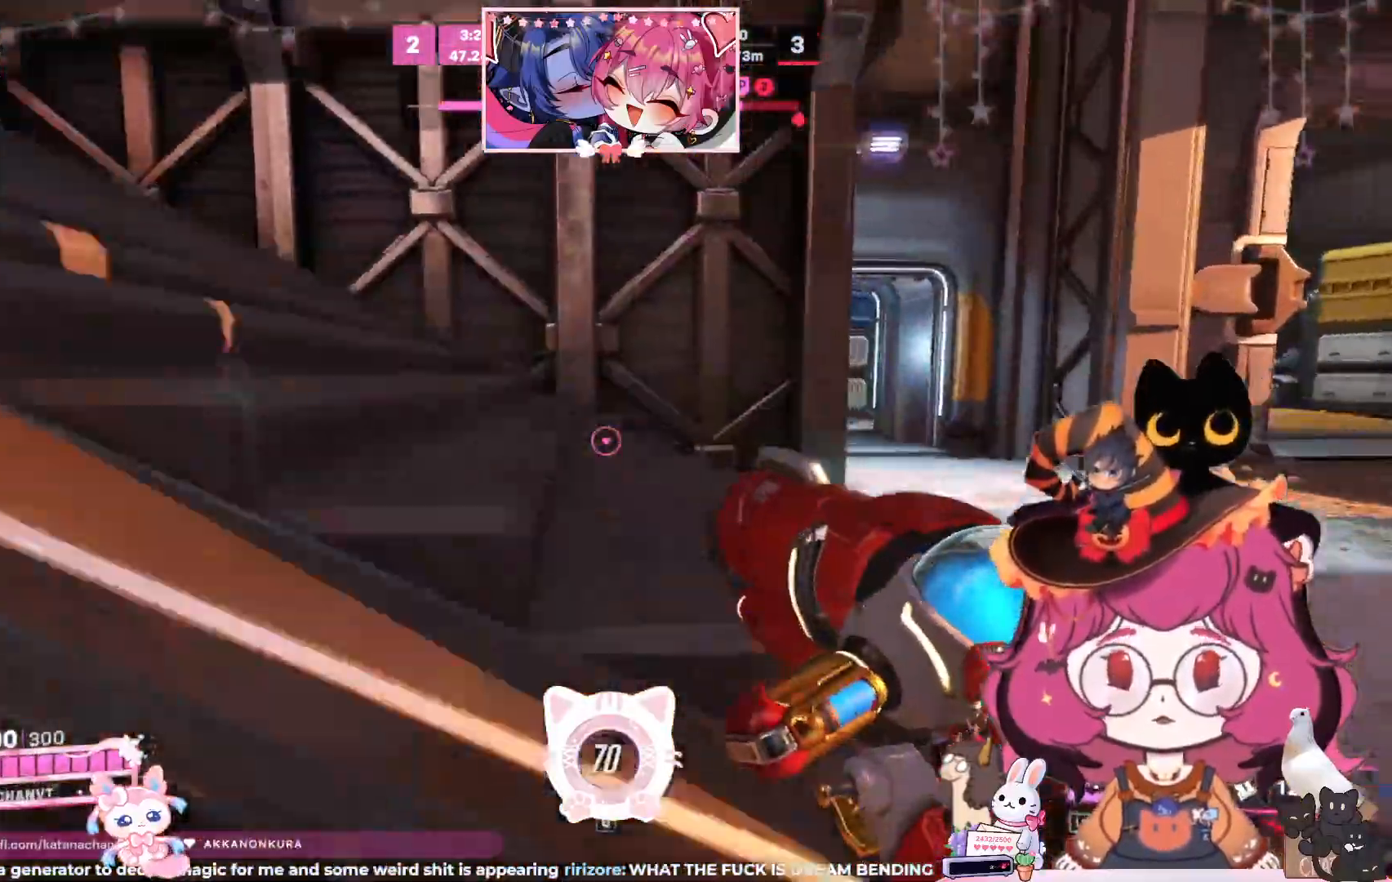
{"keys": ["d", "w"], "mouse": [], "events": [[133, "space", "up"]]}
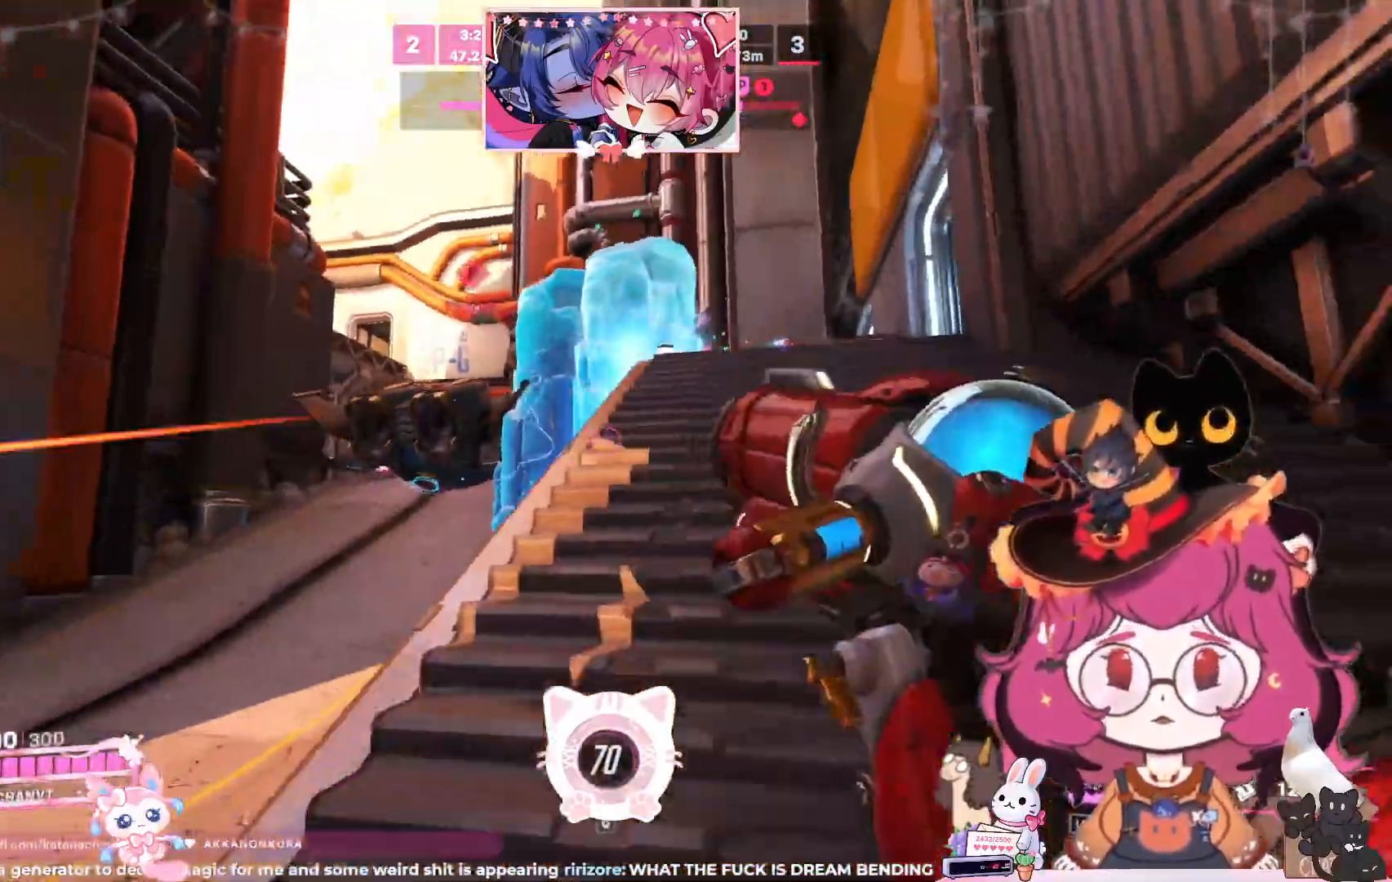
{"keys": ["w"], "mouse": [], "events": [[417, "d", "up"]]}
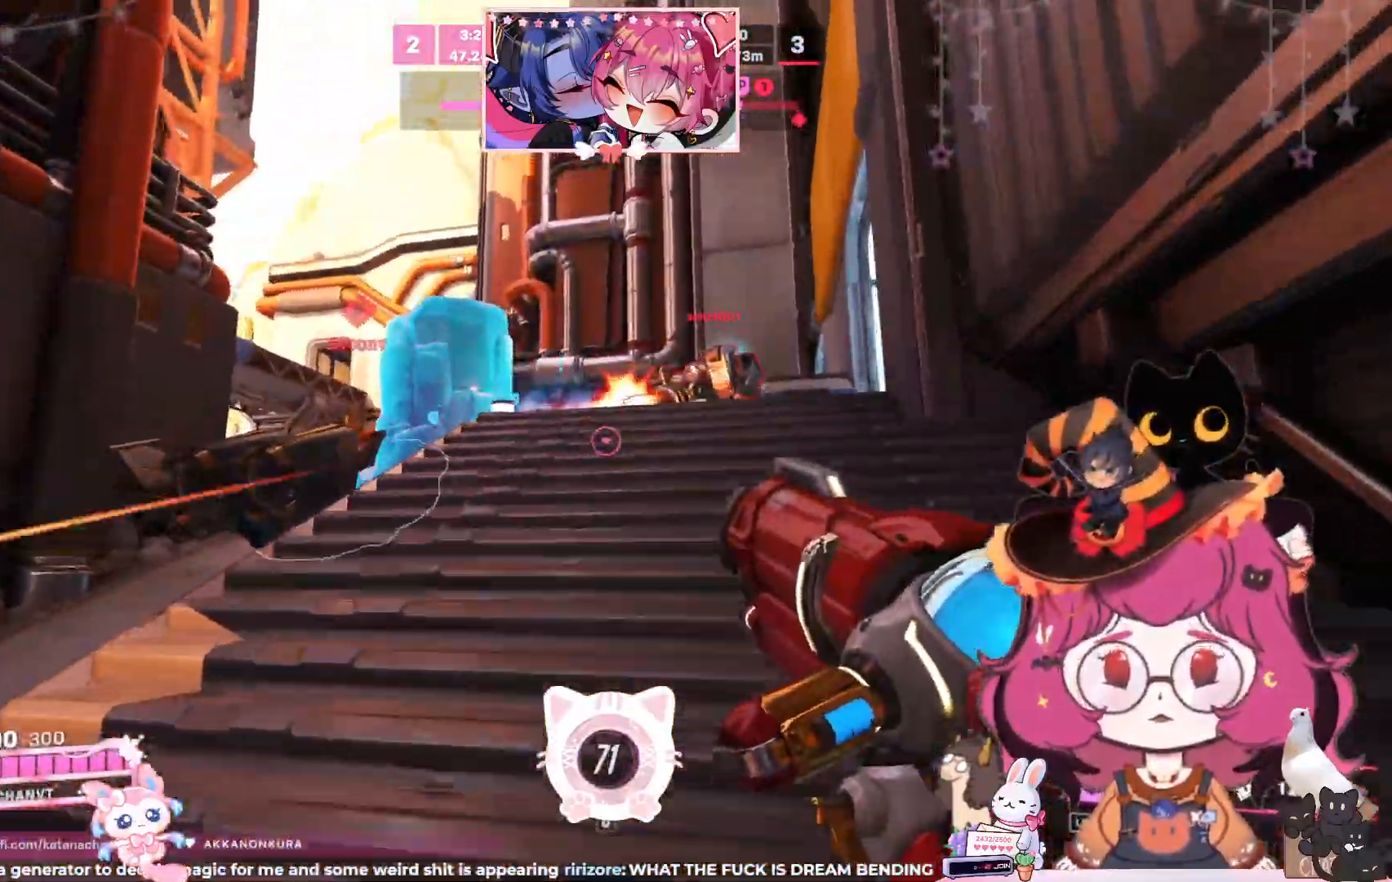
{"keys": ["s"], "mouse": ["left"], "events": [[100, "d", "down"], [100, "mouse_left", "down"], [217, "w", "up"], [300, "d", "up"], [367, "s", "down"]]}
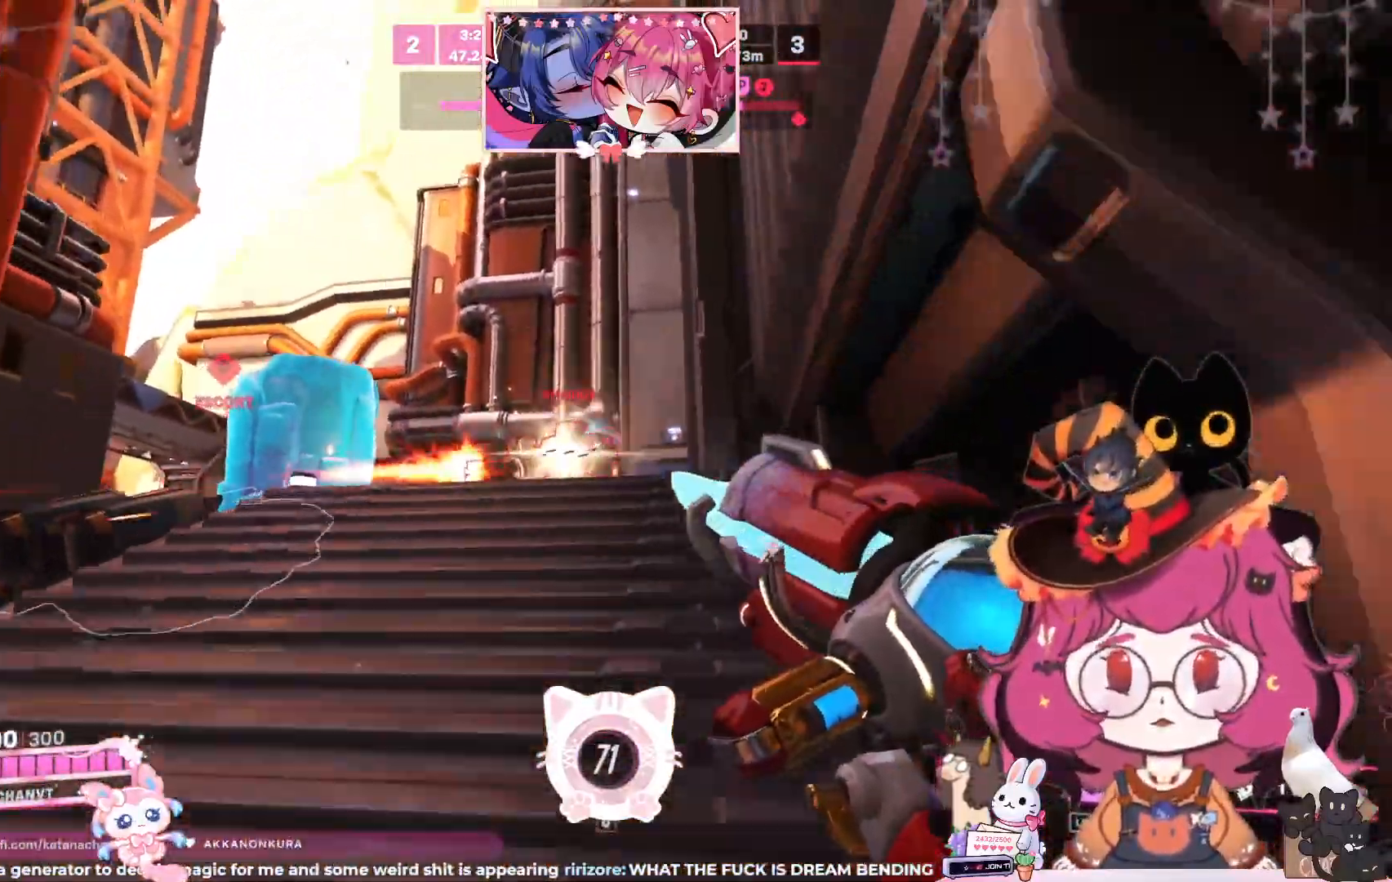
{"keys": ["w"], "mouse": ["left"], "events": [[333, "s", "up"], [450, "w", "down"]]}
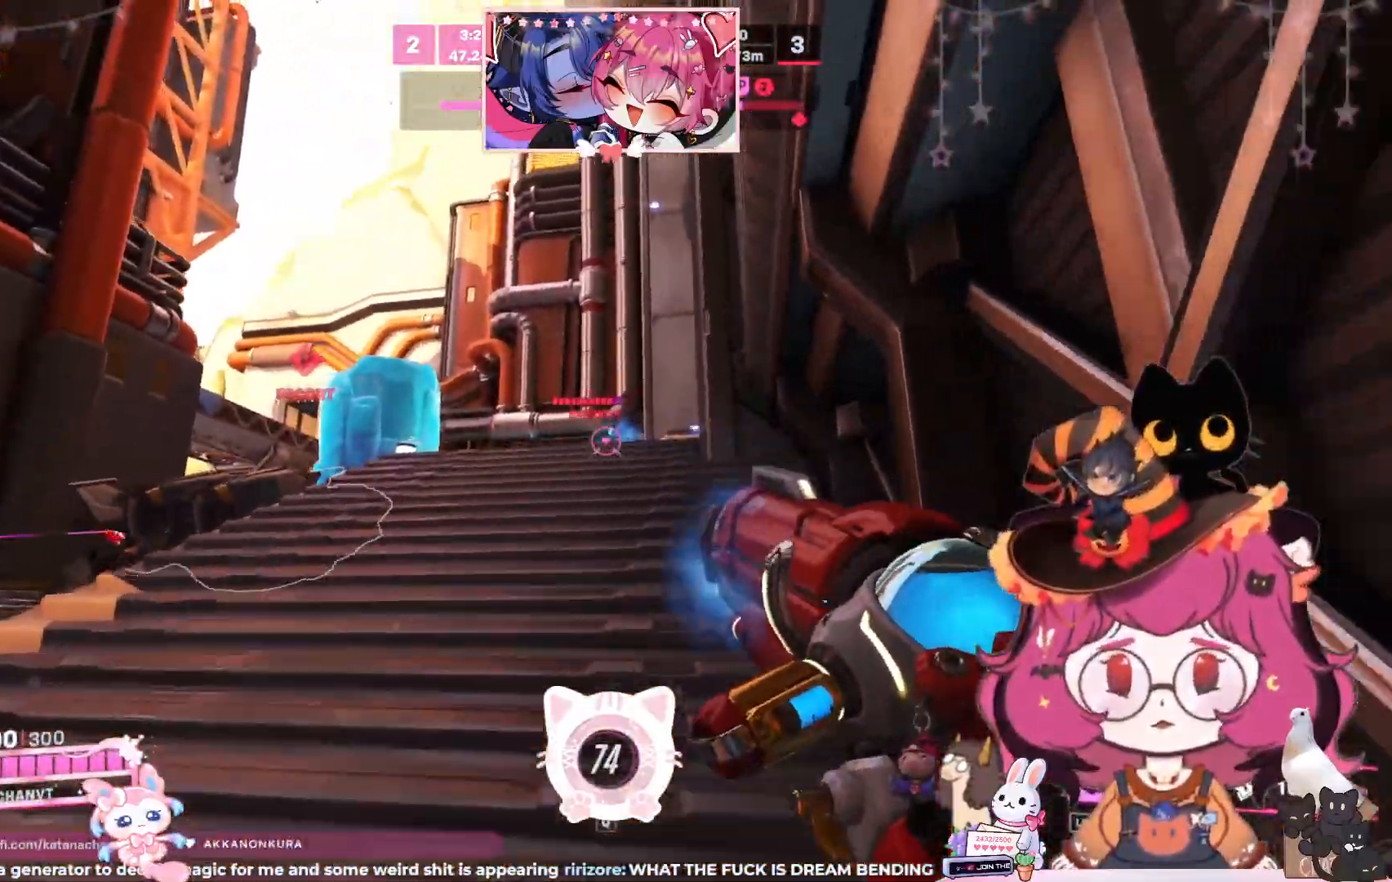
{"keys": ["w"], "mouse": ["left"], "events": []}
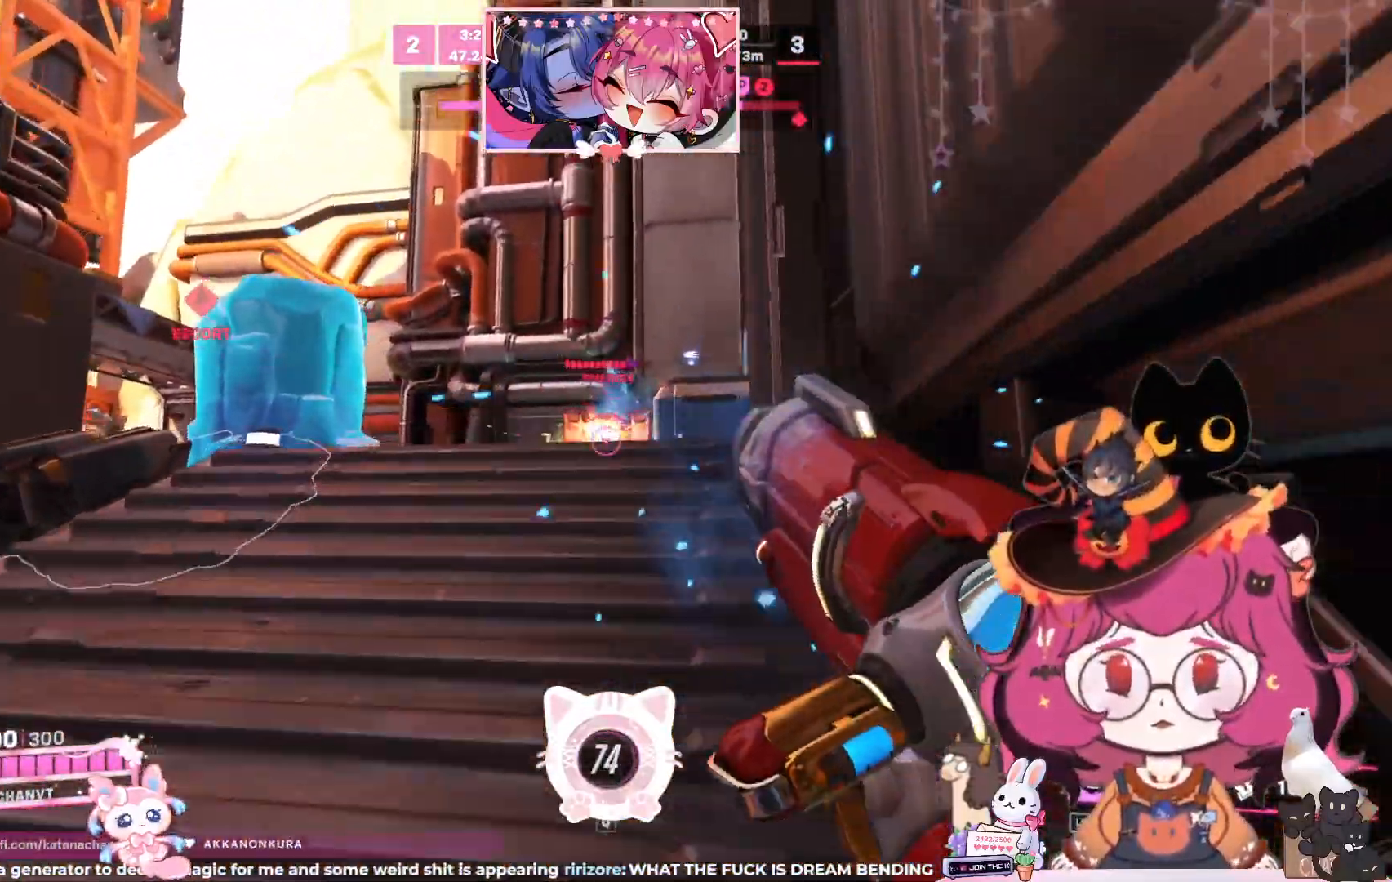
{"keys": [], "mouse": ["left"], "events": [[50, "w", "up"], [167, "w", "down"], [467, "w", "up"]]}
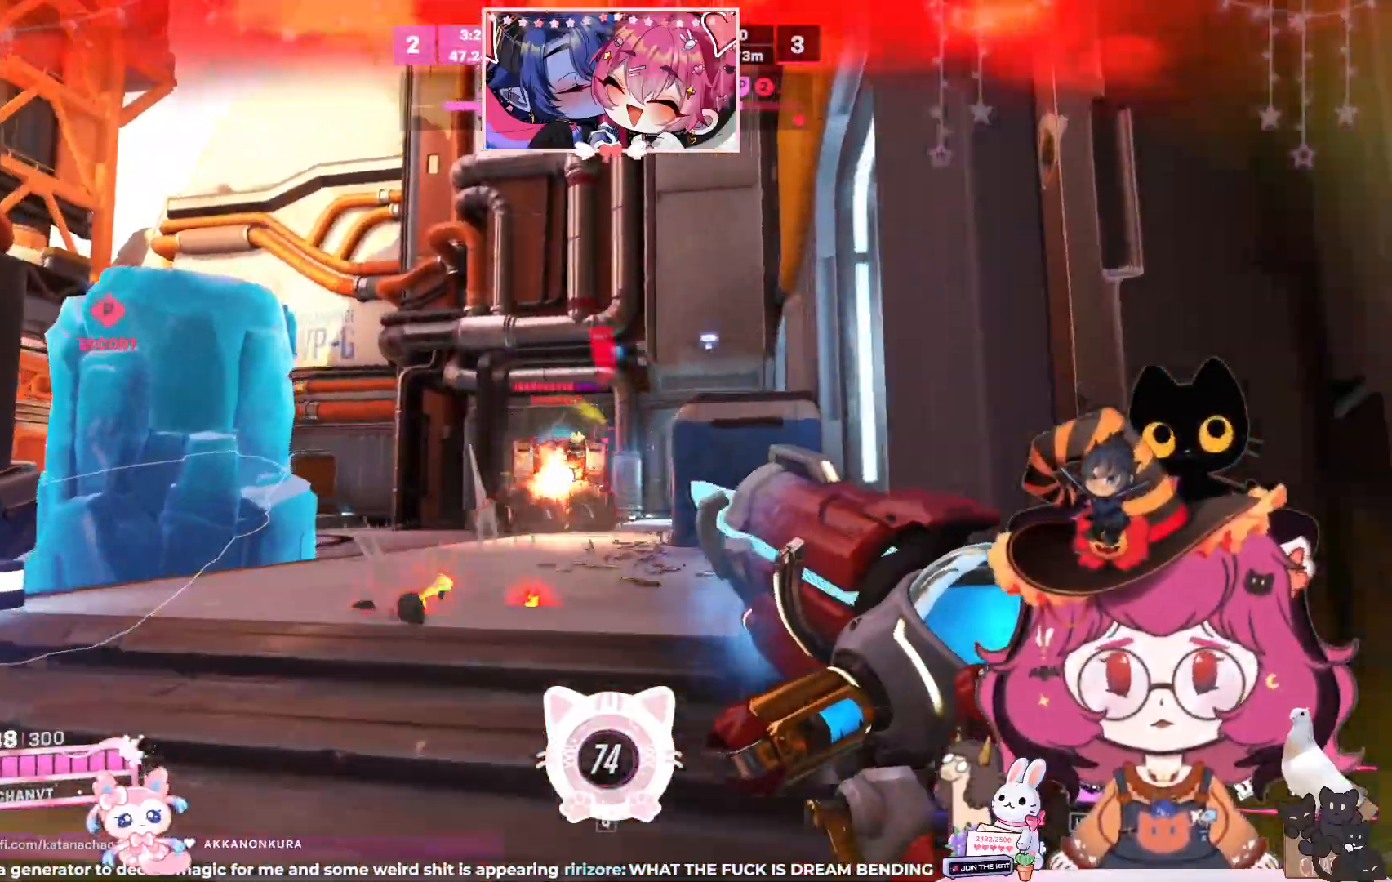
{"keys": ["a"], "mouse": ["left"], "events": [[33, "a", "down"], [50, "s", "down"], [217, "s", "up"], [267, "space", "down"], [417, "space", "up"]]}